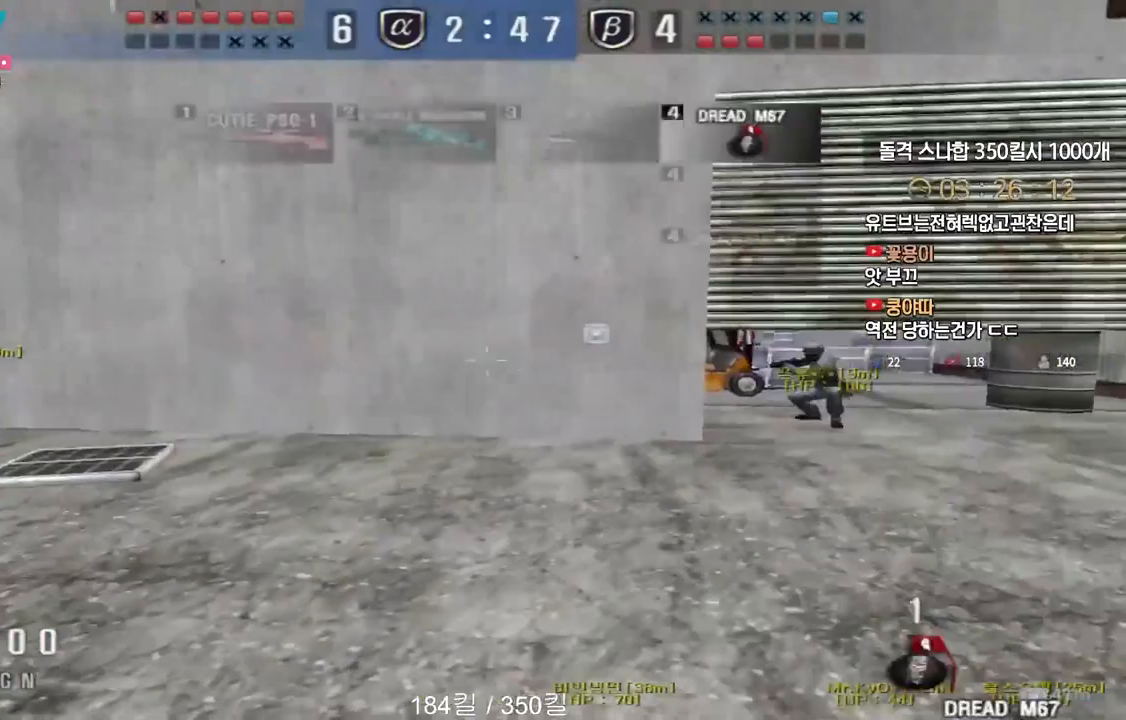
Gameplay with keyboard; each line is a JSON object with the keys held at the frame after it. "events" lists presses ("down") and releases ("up") of "a", "ctrl", "d", "e", "f", "q", "r", "s", "shift", "space", "tab" and "w" between this image and that frame as [ms after this image, input, new state], when the widget could be followed in between. No other keys are recorded. Mouse input is not recorded.
{"keys": ["d", "w"], "events": [[67, "ctrl", "up"], [83, "d", "down"], [83, "w", "down"], [383, "d", "up"], [400, "ctrl", "down"], [400, "w", "up"], [467, "ctrl", "up"], [500, "d", "down"], [500, "w", "down"]]}
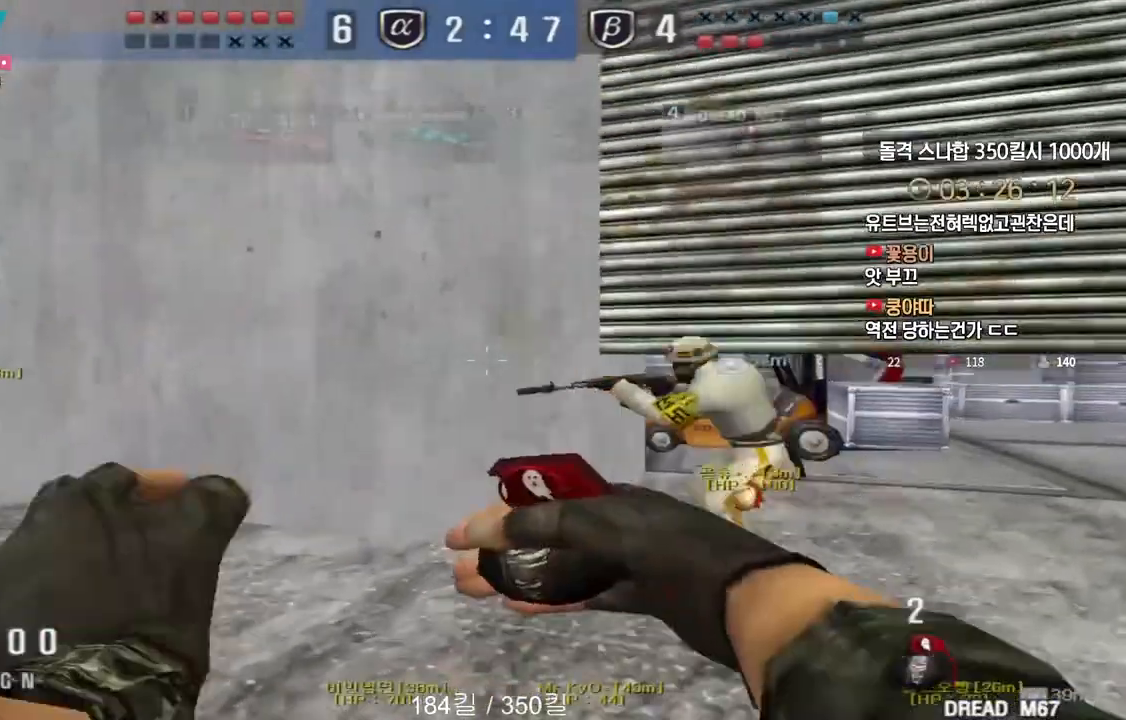
{"keys": ["ctrl"], "events": [[433, "ctrl", "down"], [467, "d", "up"], [467, "w", "up"]]}
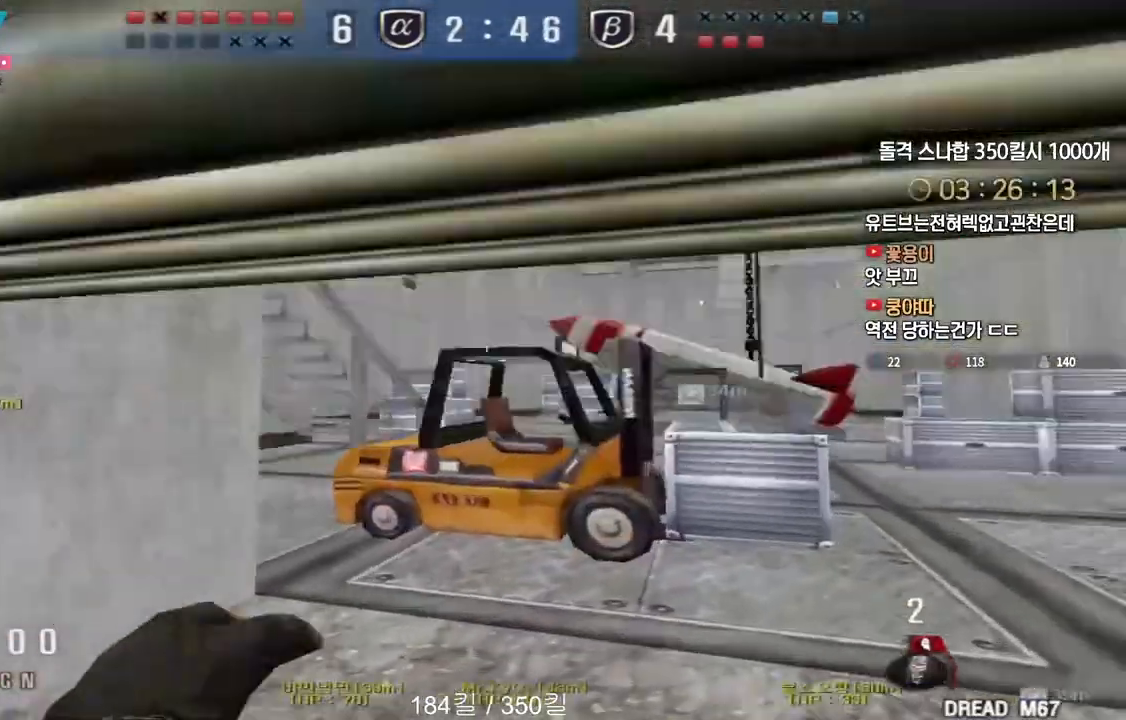
{"keys": ["ctrl"], "events": [[50, "w", "down"], [67, "d", "down"], [133, "ctrl", "up"], [283, "d", "up"], [300, "a", "down"], [383, "a", "up"], [433, "ctrl", "down"], [467, "w", "up"]]}
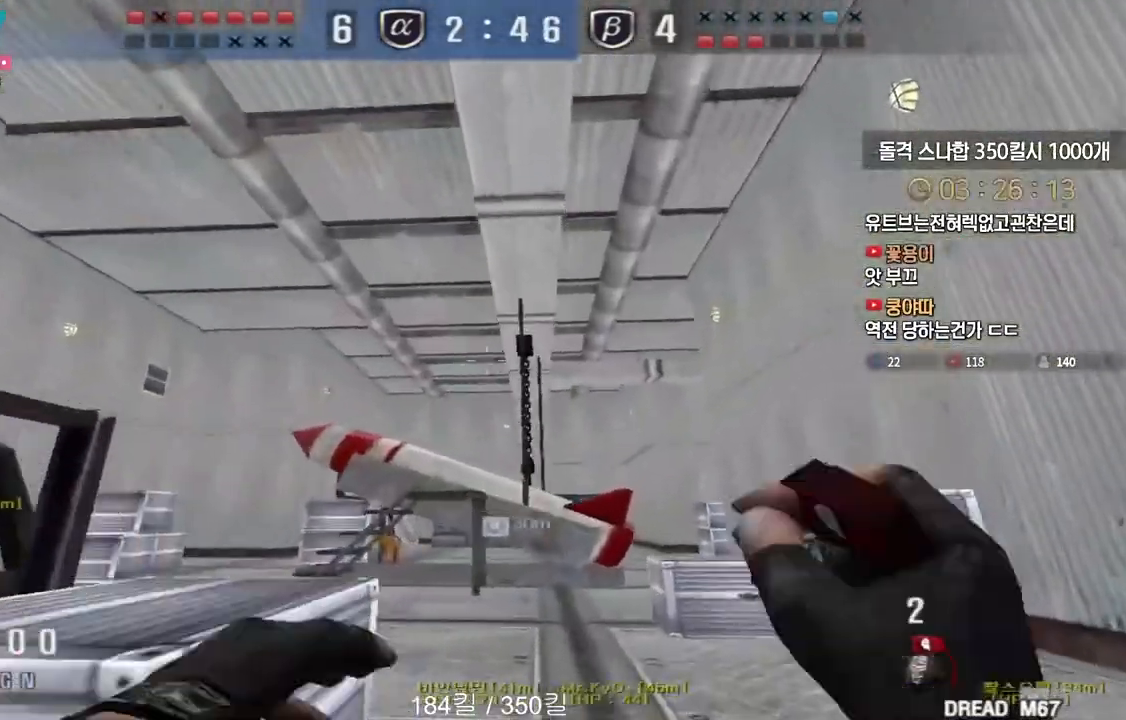
{"keys": ["d", "w"], "events": [[17, "ctrl", "up"], [17, "w", "down"], [233, "ctrl", "down"], [233, "d", "down"], [250, "w", "up"], [283, "ctrl", "up"], [300, "w", "down"]]}
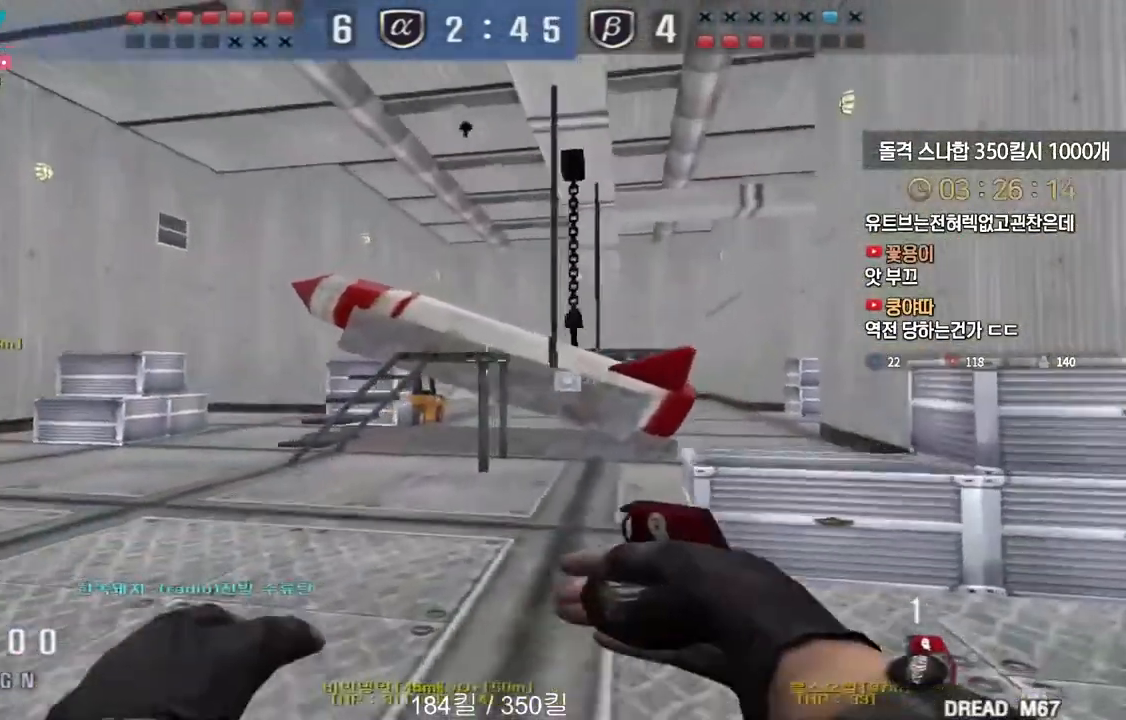
{"keys": ["ctrl"], "events": [[67, "ctrl", "down"], [67, "d", "up"], [83, "w", "up"], [167, "a", "down"], [167, "ctrl", "up"], [167, "w", "down"], [467, "ctrl", "down"], [483, "a", "up"], [483, "w", "up"]]}
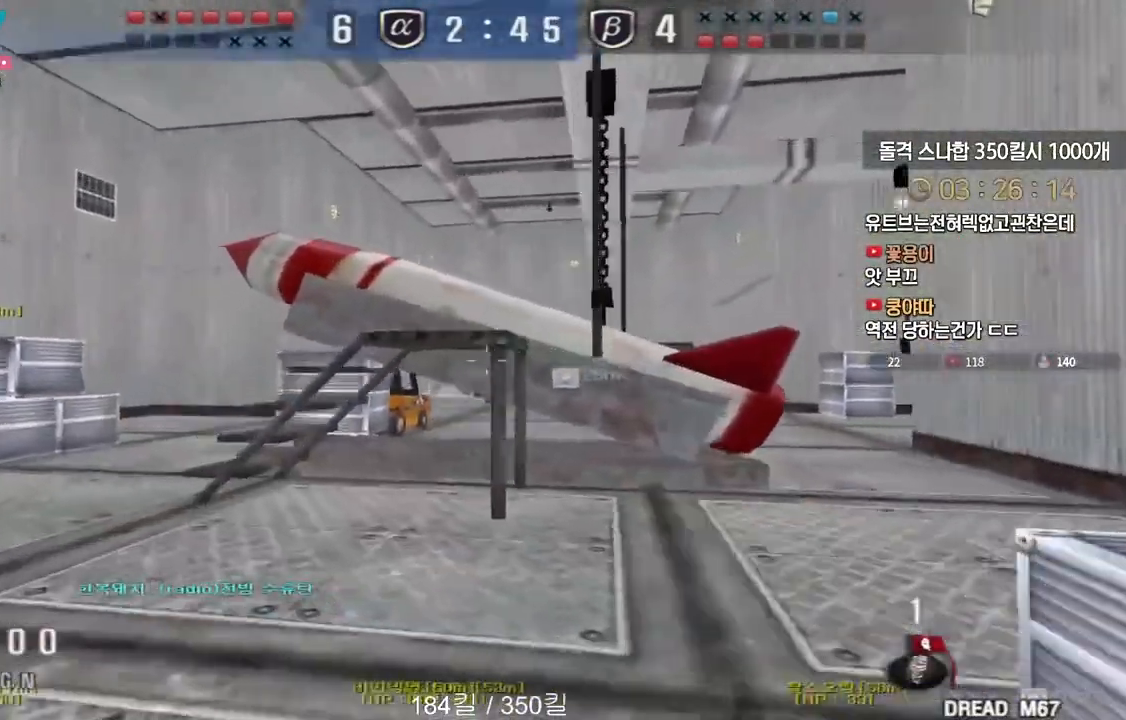
{"keys": ["a", "w"], "events": [[50, "ctrl", "up"], [67, "w", "down"], [83, "a", "down"], [333, "a", "up"], [333, "ctrl", "down"], [333, "w", "up"], [417, "ctrl", "up"], [417, "w", "down"], [433, "a", "down"]]}
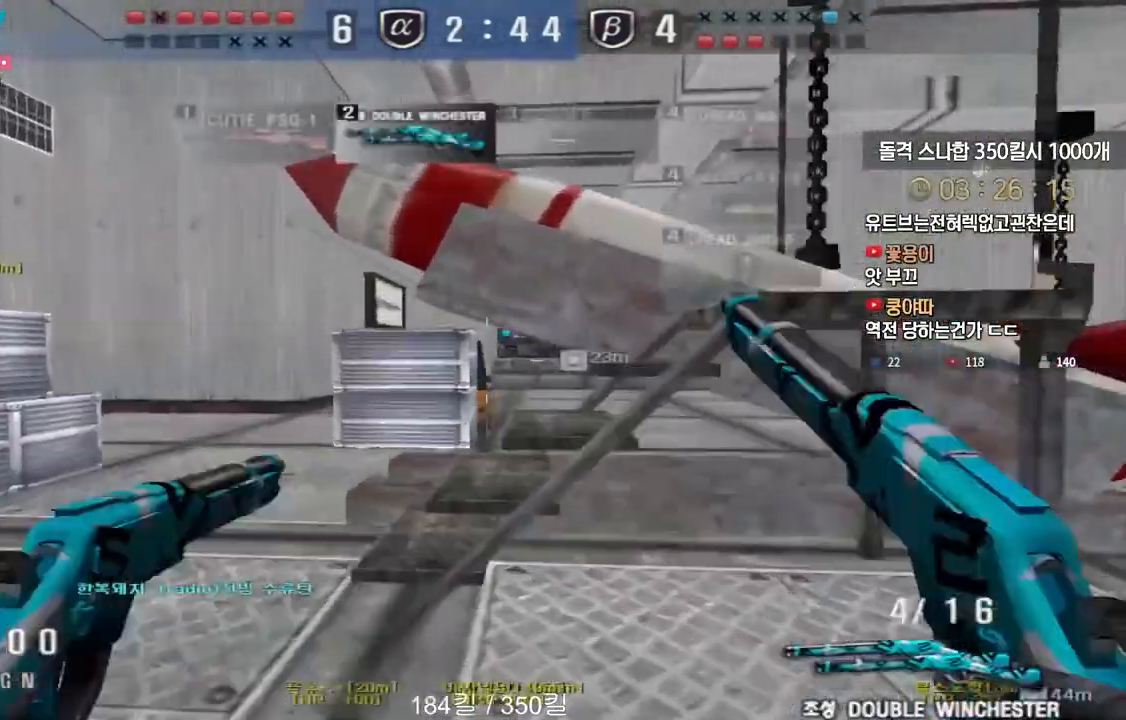
{"keys": ["a", "w"], "events": [[183, "ctrl", "down"], [200, "a", "up"], [200, "w", "up"], [267, "ctrl", "up"], [267, "w", "down"], [283, "a", "down"]]}
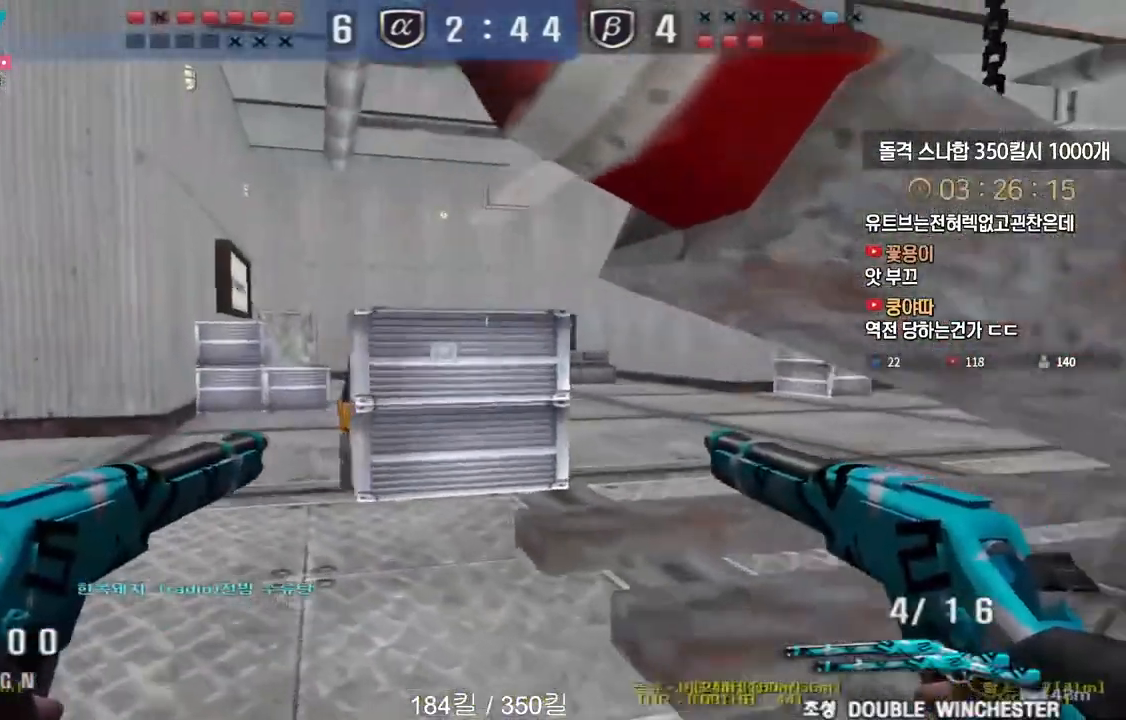
{"keys": ["a", "w"], "events": [[50, "ctrl", "down"], [67, "a", "up"], [67, "w", "up"], [117, "ctrl", "up"], [133, "w", "down"], [150, "a", "down"], [383, "ctrl", "down"], [400, "a", "up"], [400, "w", "up"], [467, "ctrl", "up"], [483, "w", "down"], [500, "a", "down"]]}
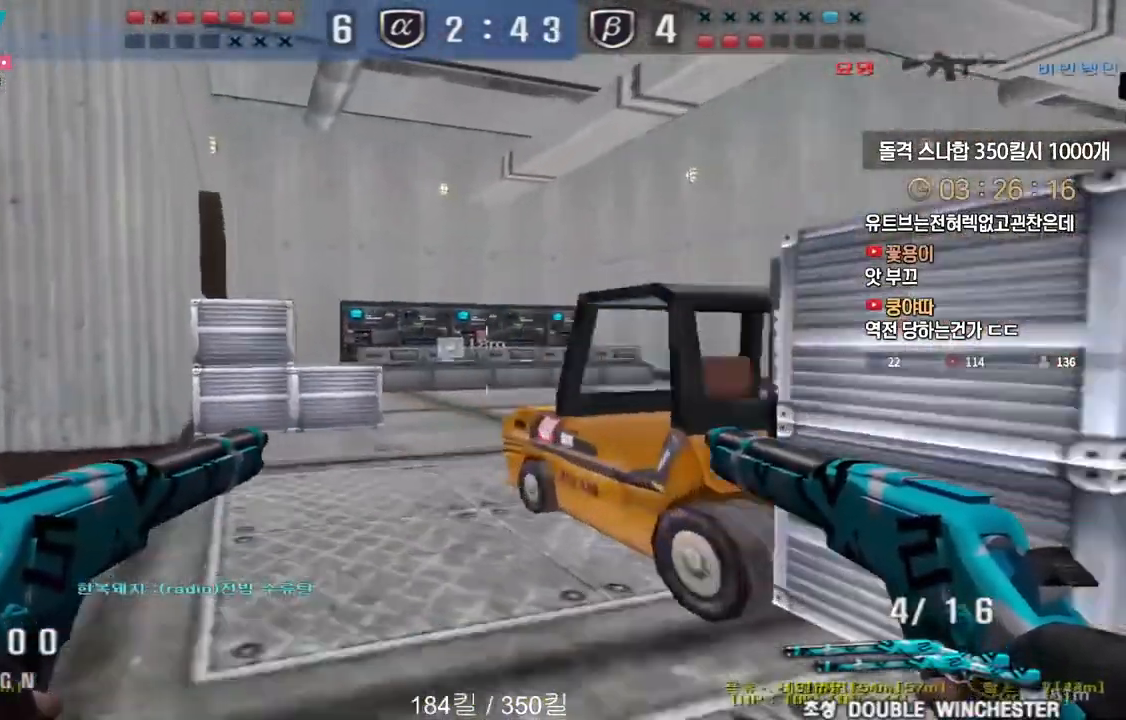
{"keys": [], "events": [[233, "a", "up"], [250, "ctrl", "down"], [267, "ctrl", "up"], [267, "d", "down"], [400, "d", "up"], [417, "ctrl", "down"], [450, "w", "up"], [500, "ctrl", "up"]]}
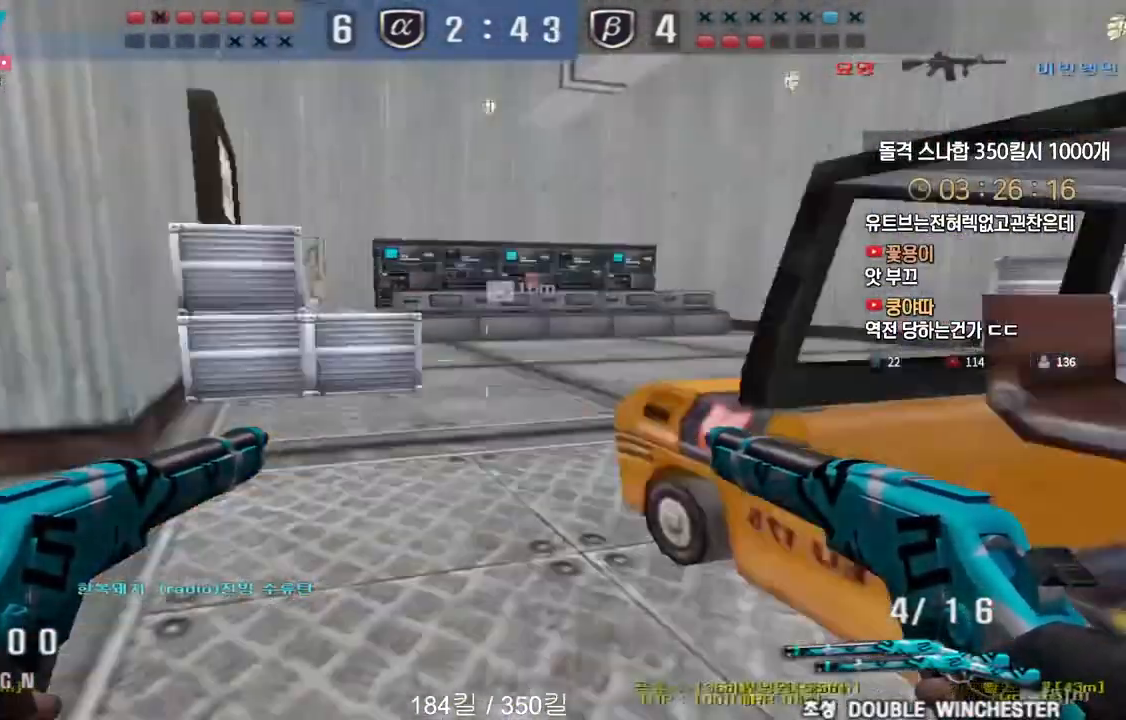
{"keys": ["d", "w"], "events": [[17, "d", "down"], [17, "w", "down"], [233, "ctrl", "down"], [233, "d", "up"], [250, "w", "up"], [333, "ctrl", "up"], [333, "d", "down"], [333, "w", "down"]]}
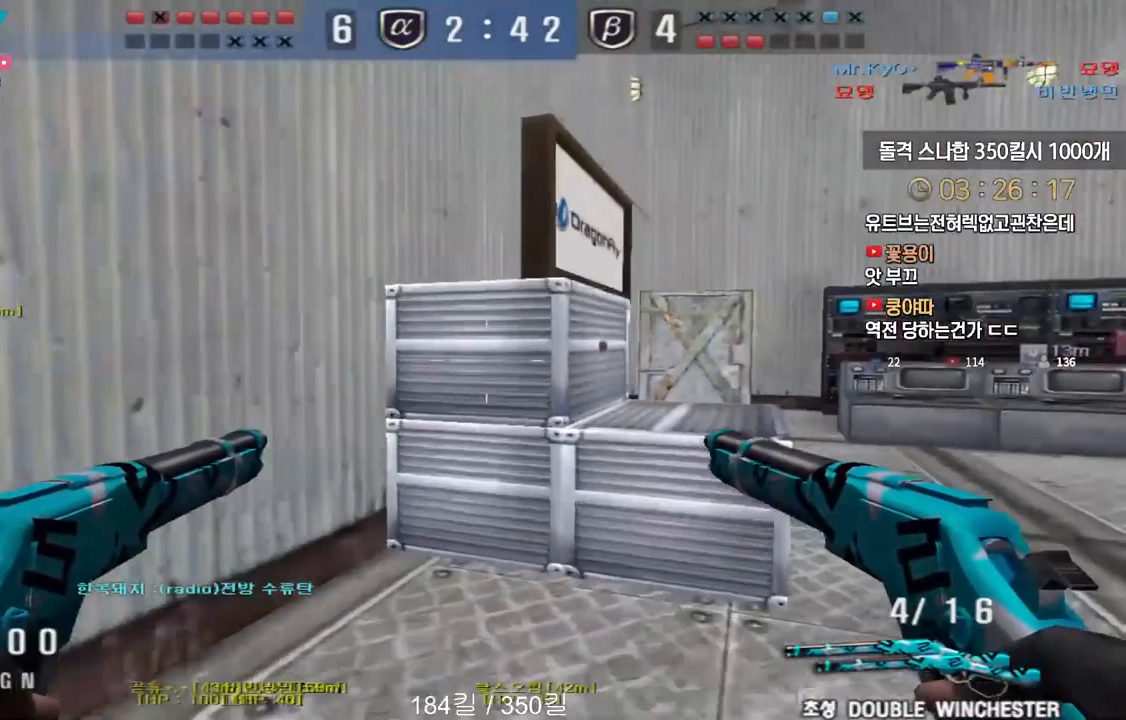
{"keys": ["d", "w"], "events": [[67, "ctrl", "down"], [83, "d", "up"], [83, "w", "up"], [150, "ctrl", "up"], [183, "d", "down"], [183, "w", "down"], [400, "ctrl", "down"], [400, "d", "up"], [417, "w", "up"], [483, "ctrl", "up"], [500, "d", "down"], [500, "w", "down"]]}
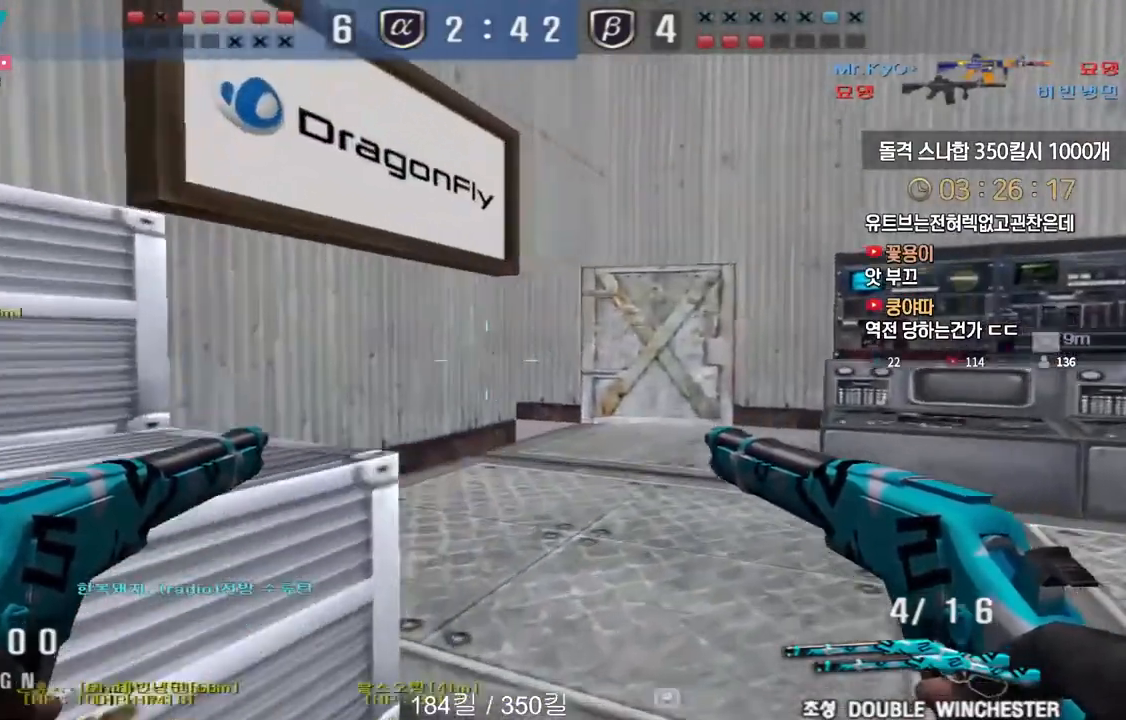
{"keys": ["d", "w"], "events": [[233, "ctrl", "down"], [233, "d", "up"], [250, "w", "up"], [317, "ctrl", "up"], [333, "d", "down"], [350, "w", "down"]]}
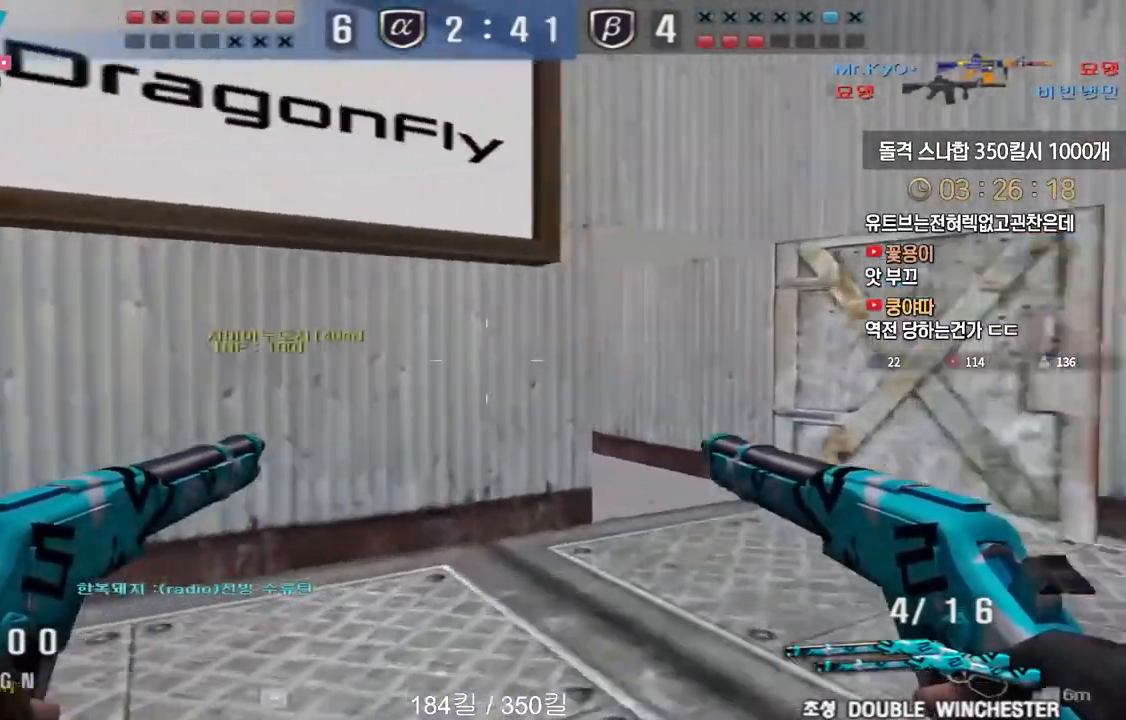
{"keys": [], "events": [[83, "ctrl", "down"], [83, "d", "up"], [100, "w", "up"], [167, "ctrl", "up"], [200, "d", "down"], [200, "w", "down"], [417, "d", "up"], [433, "ctrl", "down"], [433, "w", "up"], [500, "ctrl", "up"]]}
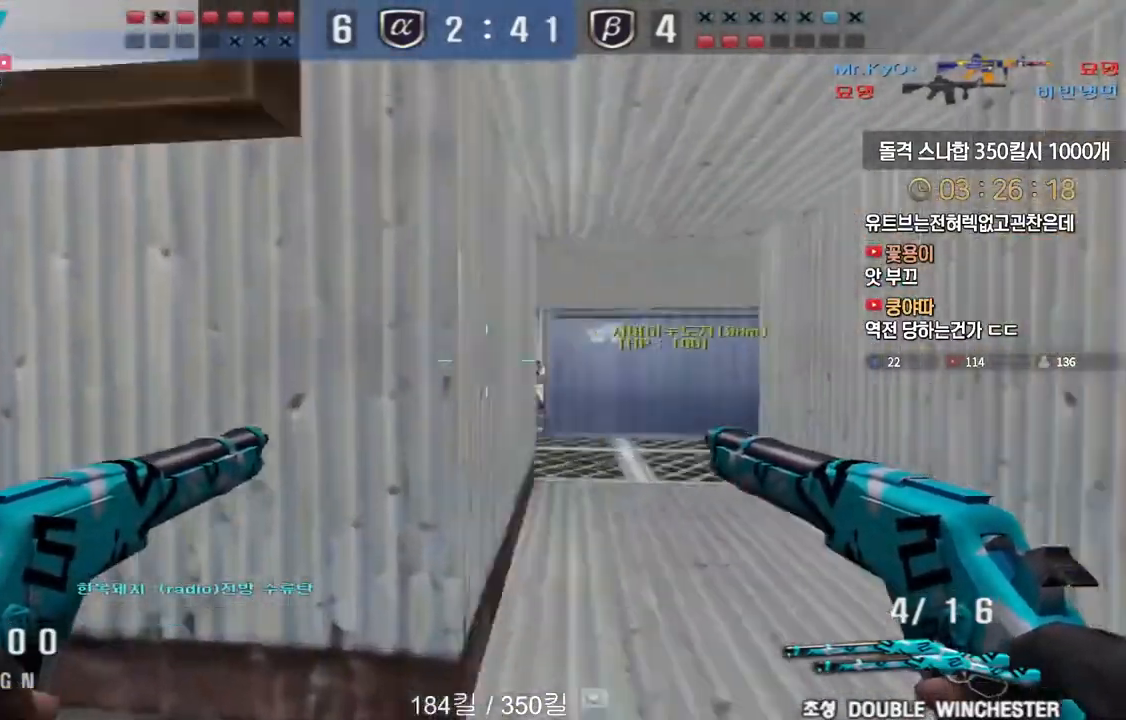
{"keys": ["ctrl", "w"], "events": [[17, "d", "down"], [33, "w", "down"], [250, "ctrl", "down"], [250, "d", "up"], [267, "w", "up"], [317, "ctrl", "up"], [350, "d", "down"], [350, "w", "down"], [483, "d", "up"], [500, "ctrl", "down"]]}
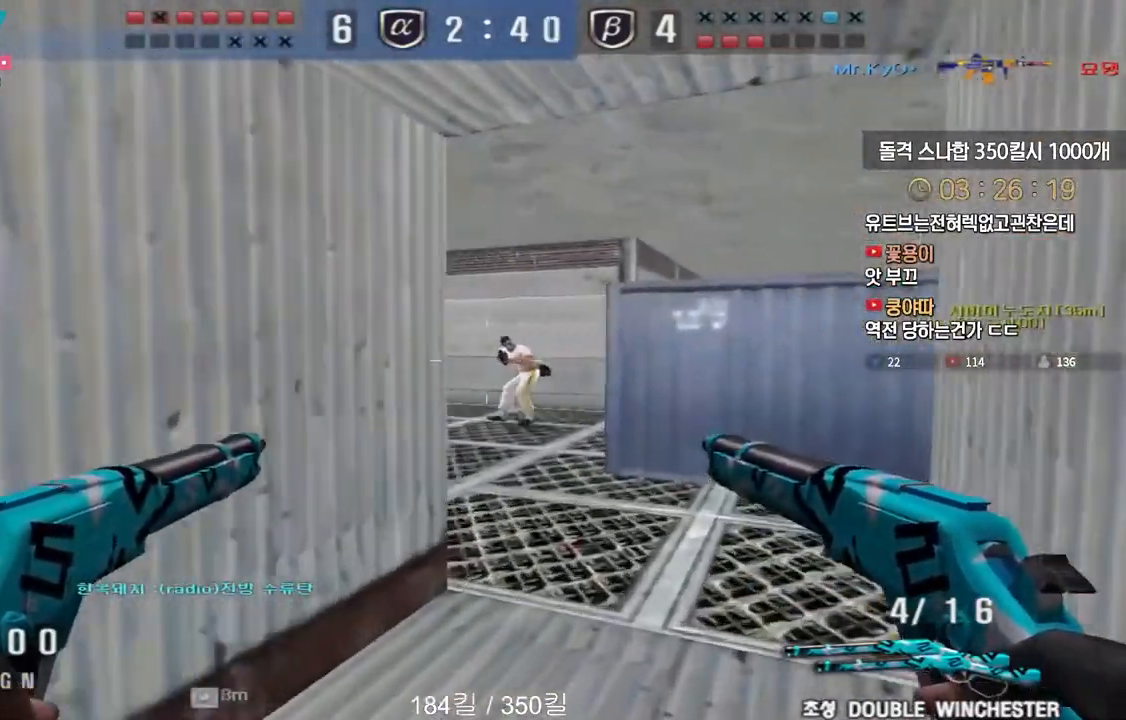
{"keys": ["d", "w"], "events": [[17, "w", "up"], [83, "a", "down"], [117, "ctrl", "up"], [150, "s", "down"], [383, "s", "up"], [450, "a", "up"], [450, "d", "down"], [467, "w", "down"]]}
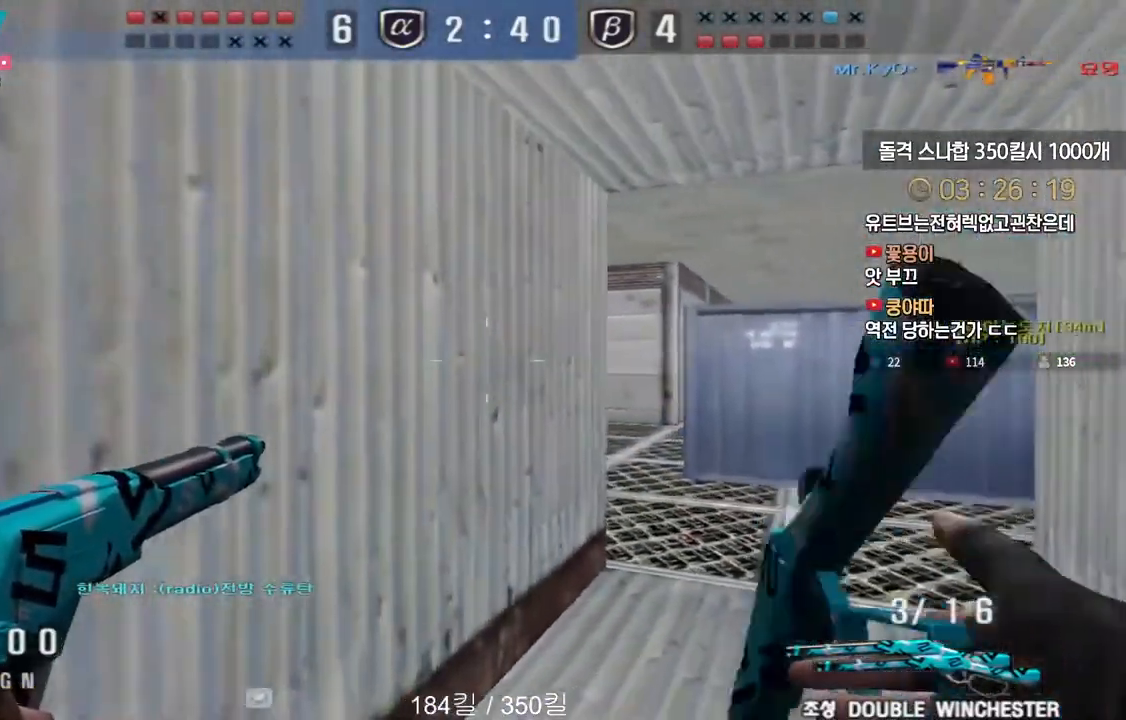
{"keys": ["ctrl"], "events": [[250, "ctrl", "down"], [267, "d", "up"], [267, "w", "up"]]}
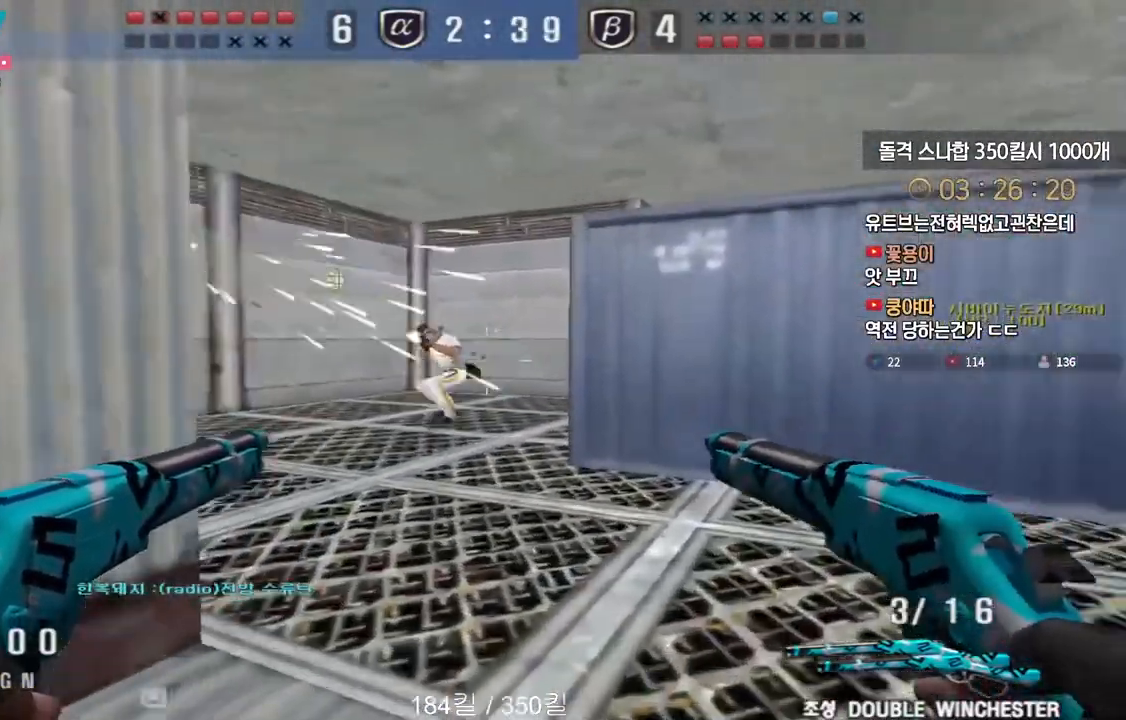
{"keys": ["a", "ctrl"], "events": [[83, "a", "down"], [83, "s", "down"], [100, "ctrl", "up"], [400, "a", "up"], [400, "ctrl", "down"], [417, "s", "up"], [500, "a", "down"]]}
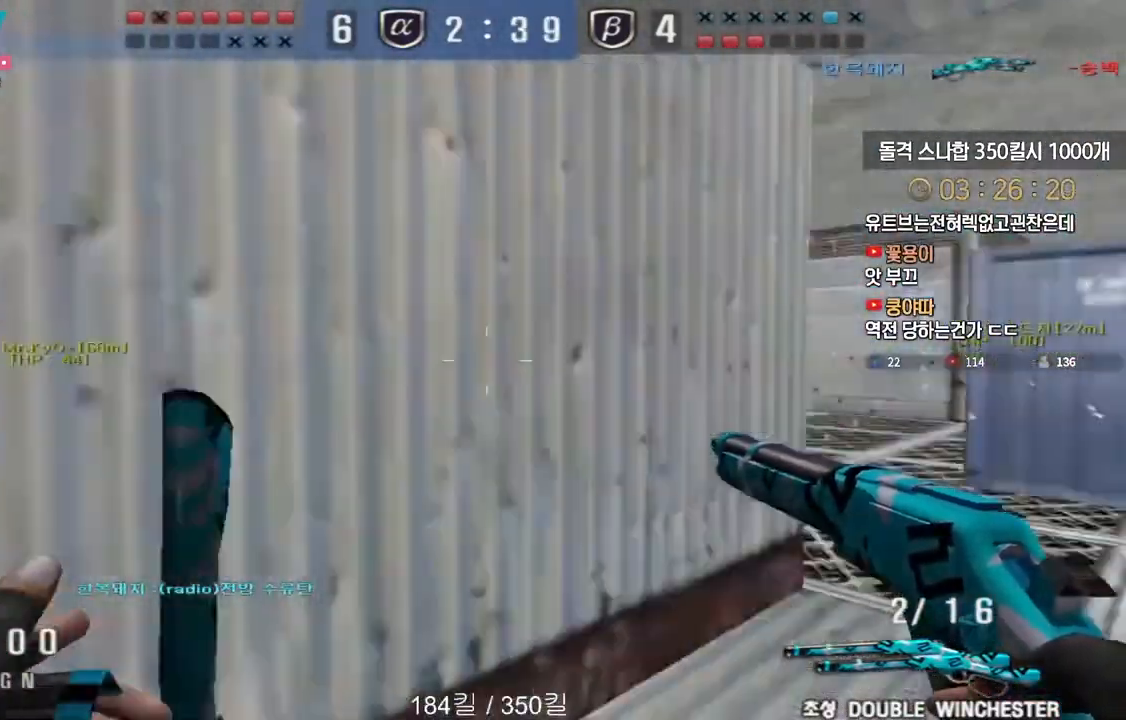
{"keys": ["a", "w"], "events": [[17, "ctrl", "up"], [17, "w", "down"], [33, "r", "down"], [150, "r", "up"], [317, "ctrl", "down"], [333, "a", "up"], [333, "w", "up"], [400, "a", "down"], [400, "ctrl", "up"], [400, "w", "down"]]}
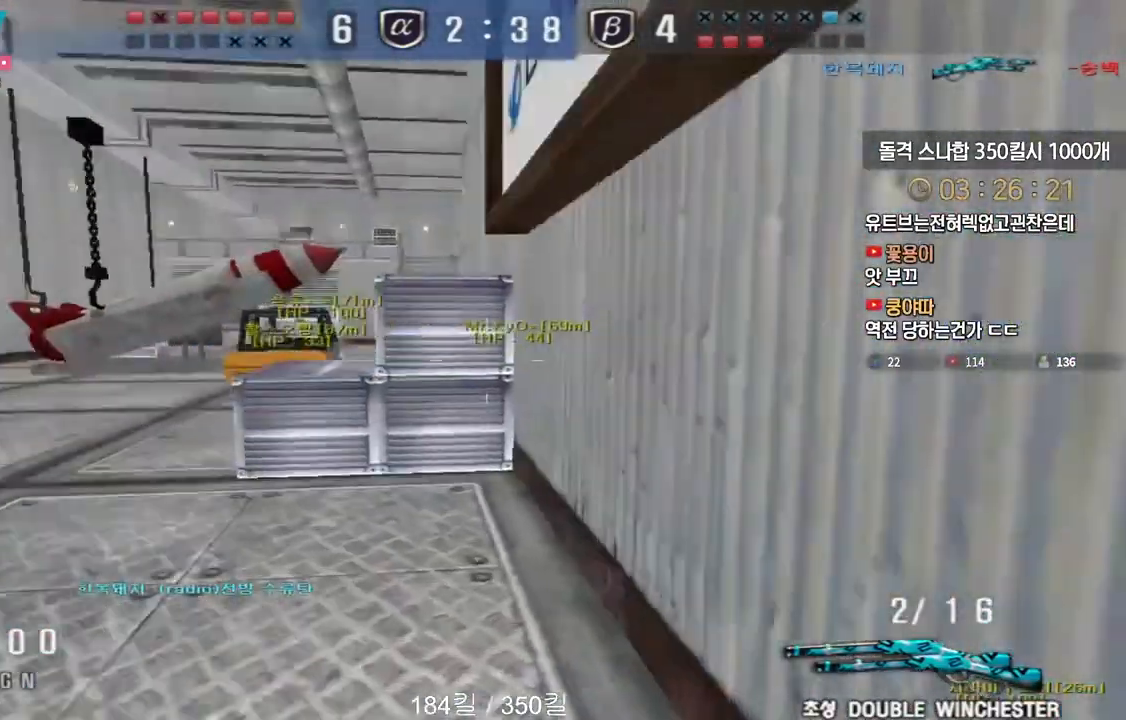
{"keys": ["a", "w"], "events": [[233, "ctrl", "down"], [250, "a", "up"], [250, "space", "down"], [250, "w", "up"], [283, "ctrl", "up"], [317, "space", "up"], [317, "w", "down"], [333, "a", "down"]]}
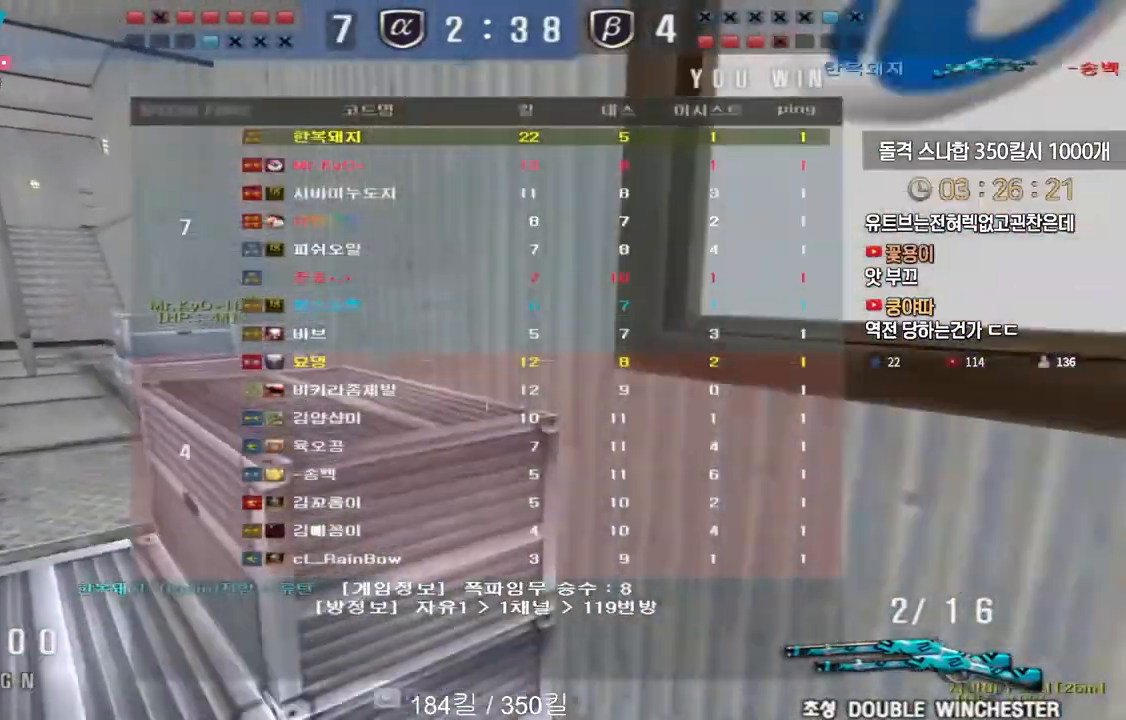
{"keys": ["a", "space", "w"], "events": [[500, "space", "down"]]}
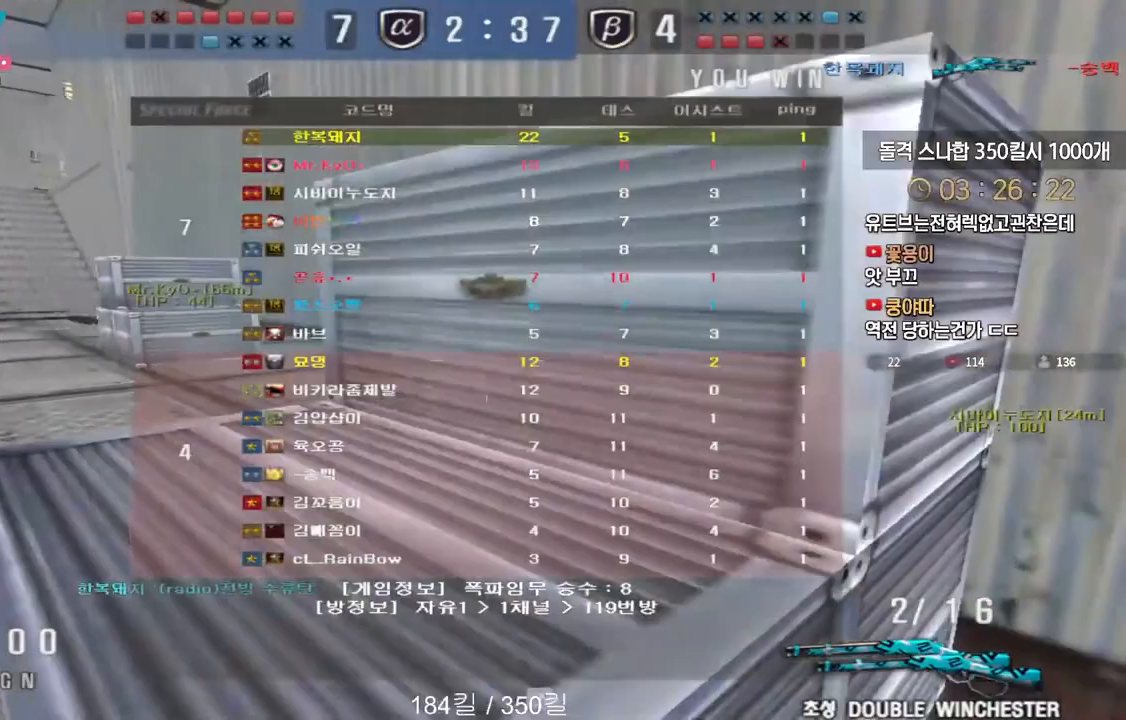
{"keys": ["a", "w"], "events": [[133, "space", "up"]]}
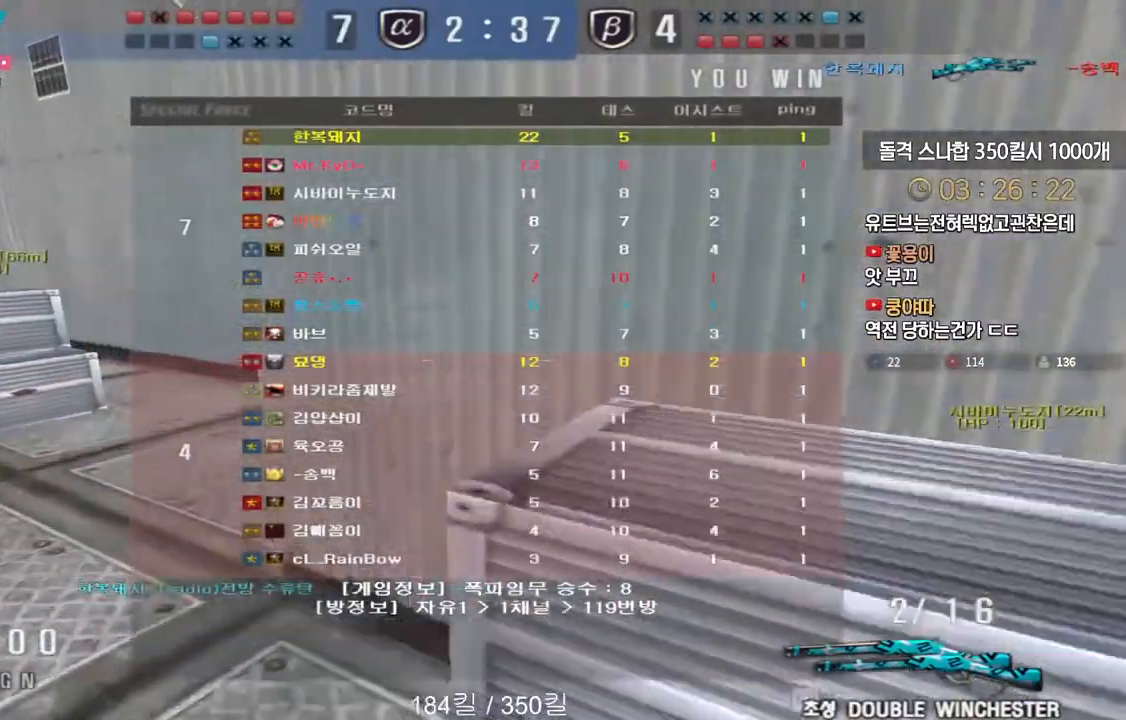
{"keys": ["w"], "events": [[467, "a", "up"]]}
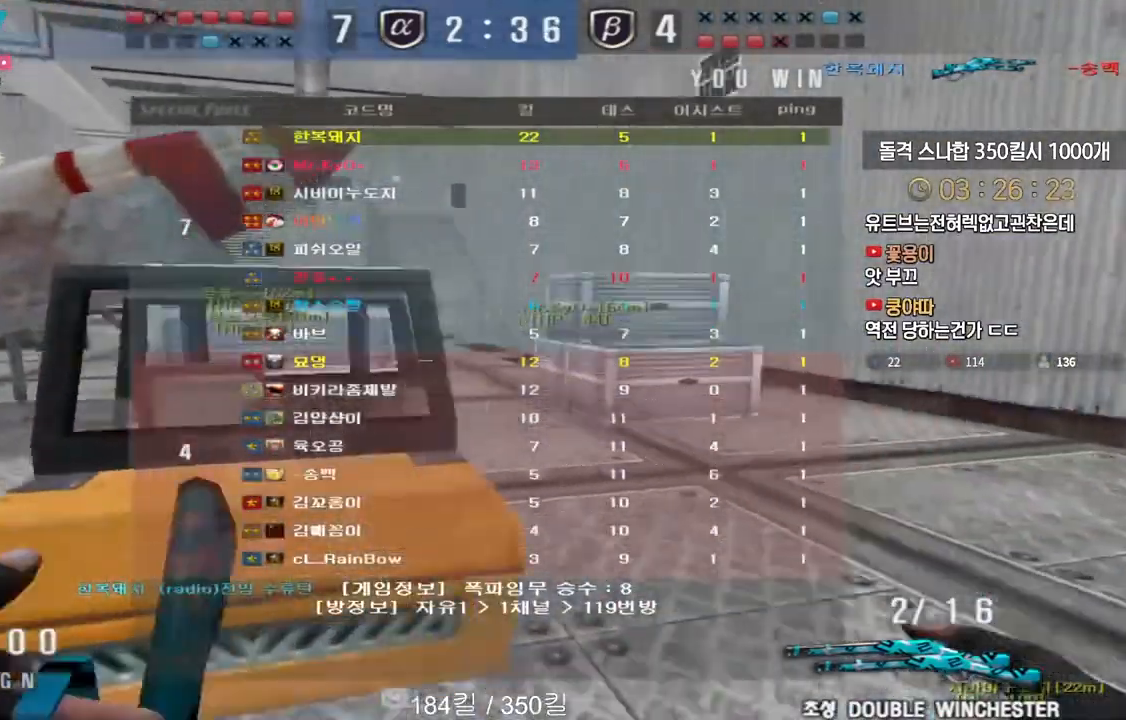
{"keys": ["w"], "events": [[83, "ctrl", "down"], [83, "space", "down"], [117, "ctrl", "up"], [200, "space", "up"]]}
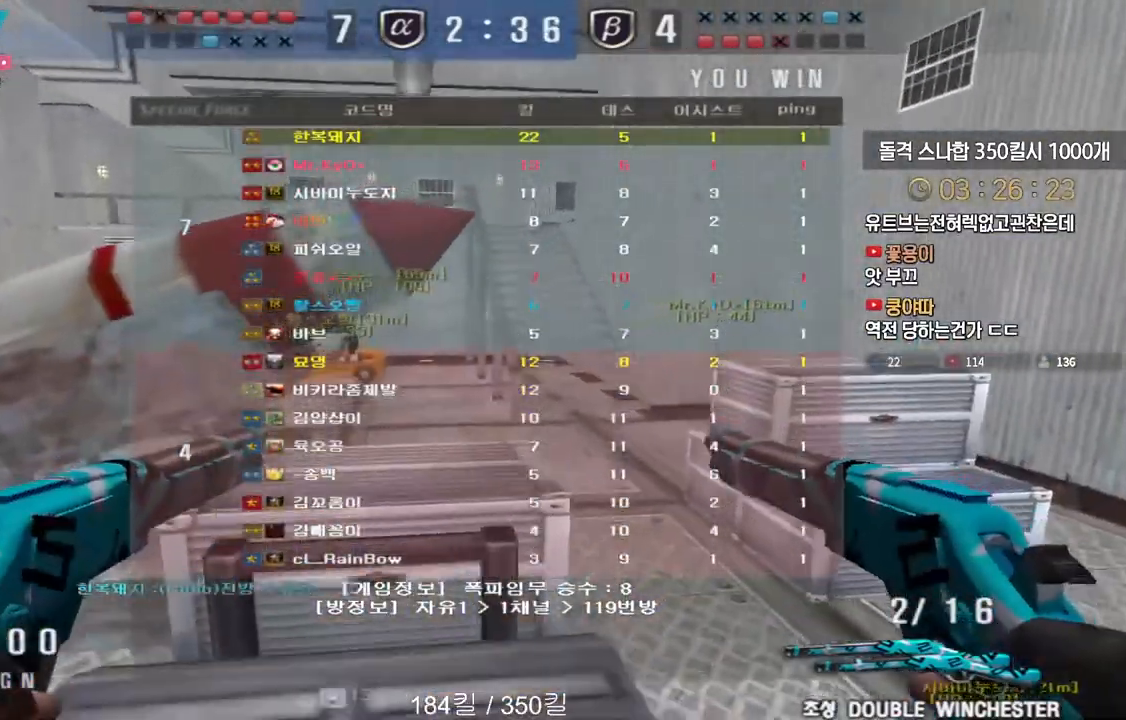
{"keys": ["w"], "events": [[233, "space", "down"], [267, "ctrl", "down"], [367, "ctrl", "up"], [367, "space", "up"]]}
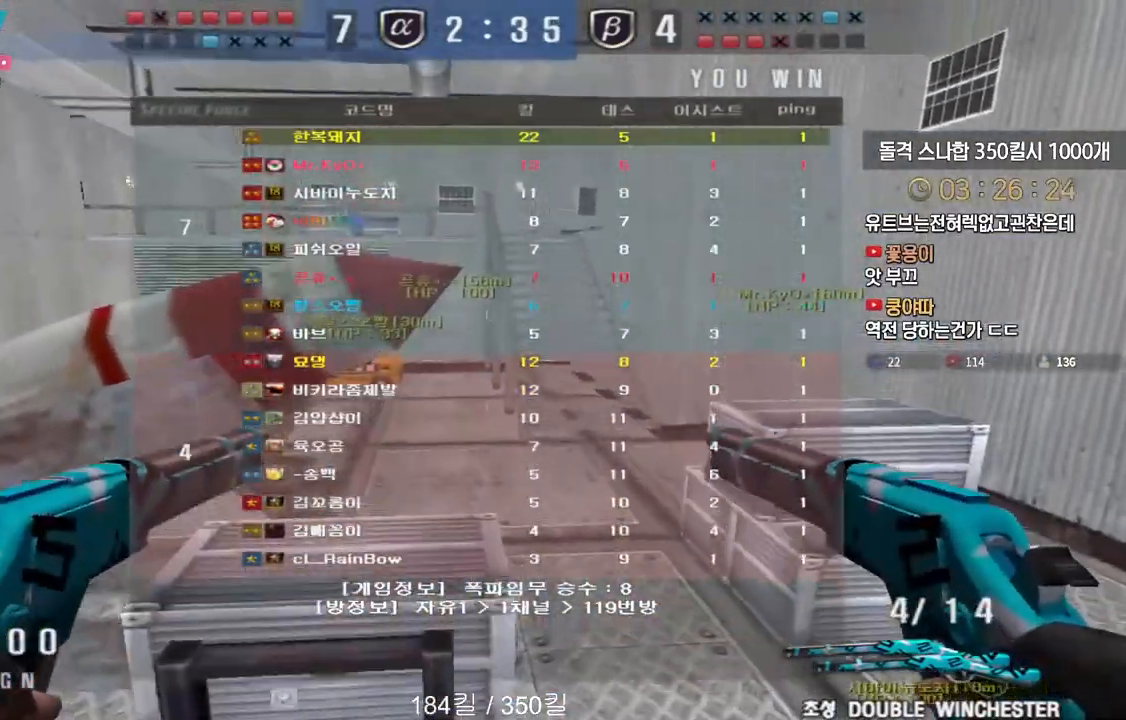
{"keys": ["a", "ctrl", "space", "w"], "events": [[383, "a", "down"], [500, "ctrl", "down"], [500, "space", "down"]]}
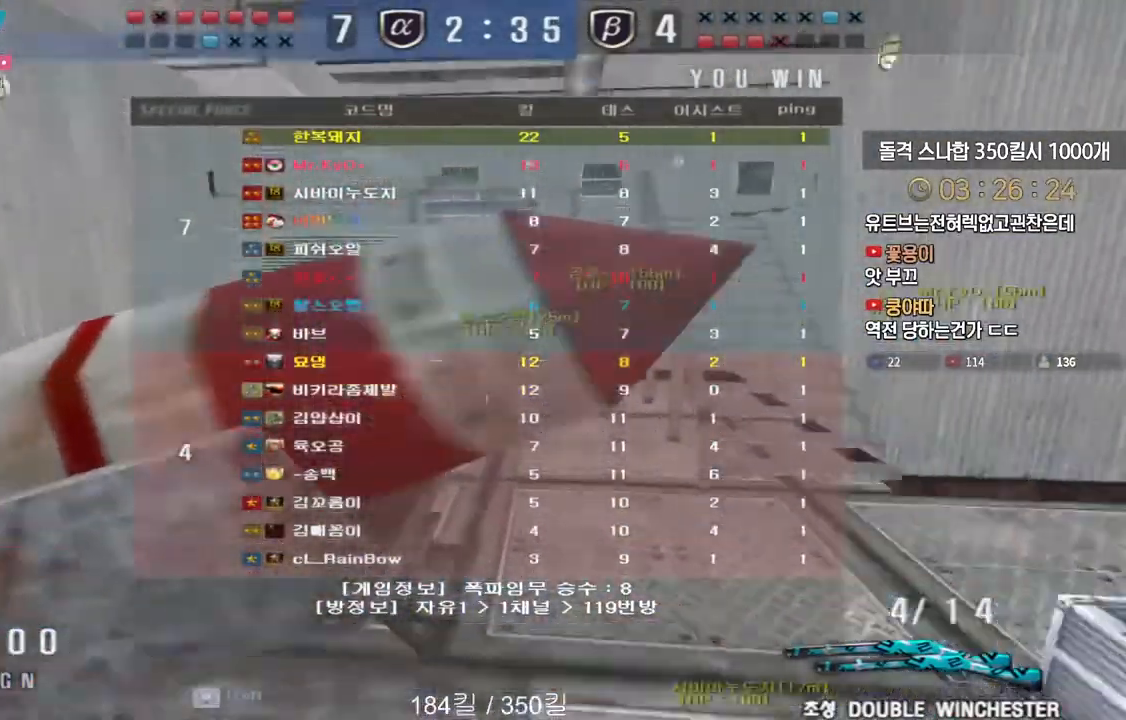
{"keys": ["a", "w"], "events": [[50, "ctrl", "up"], [100, "space", "up"]]}
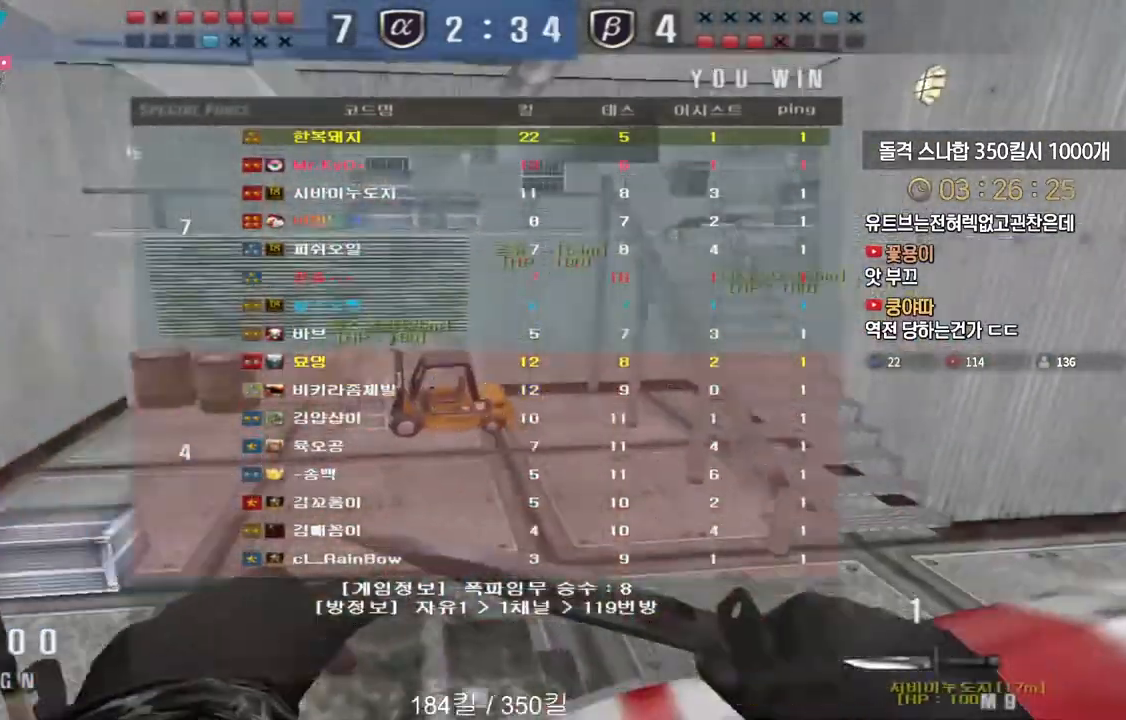
{"keys": [], "events": [[17, "a", "up"], [33, "d", "down"], [417, "ctrl", "down"], [433, "d", "up"], [433, "space", "down"], [433, "w", "up"], [483, "space", "up"], [500, "ctrl", "up"]]}
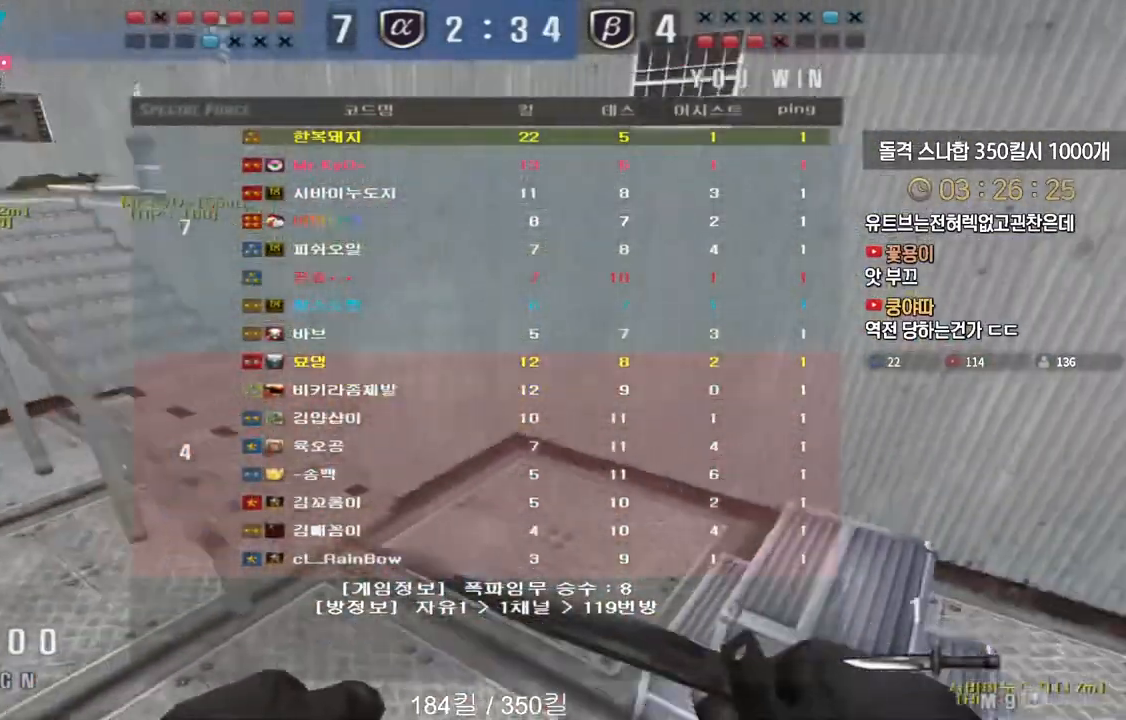
{"keys": [], "events": []}
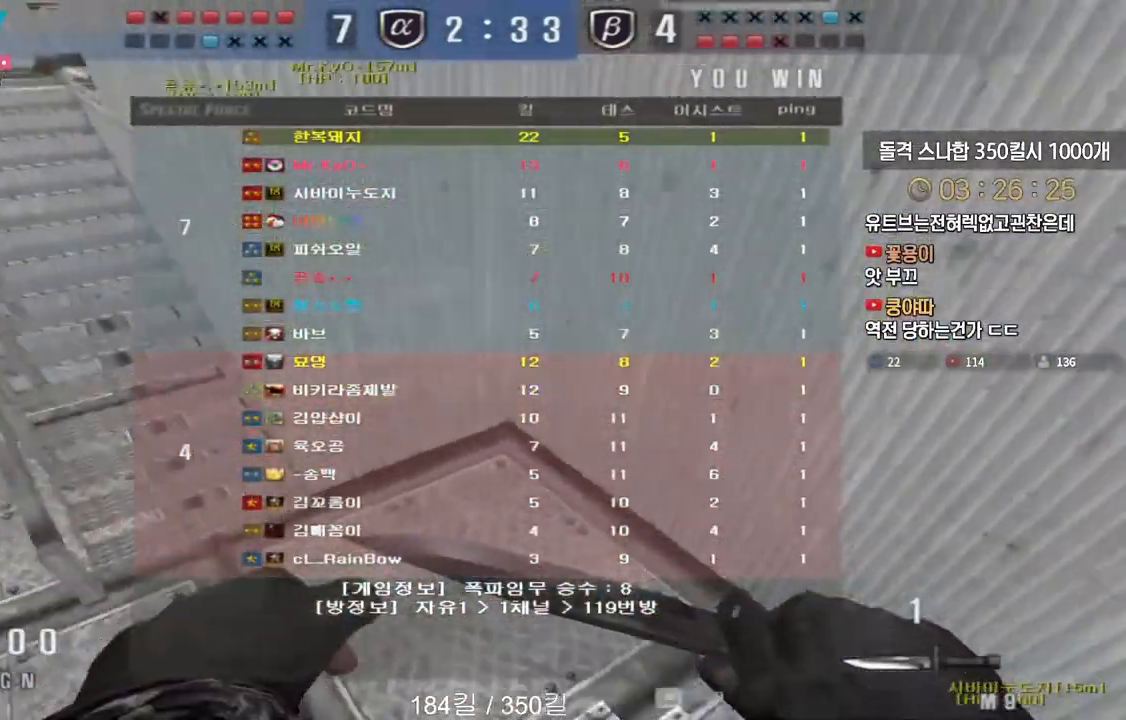
{"keys": ["a", "w"], "events": [[100, "w", "down"], [133, "a", "down"], [350, "space", "down"], [467, "space", "up"]]}
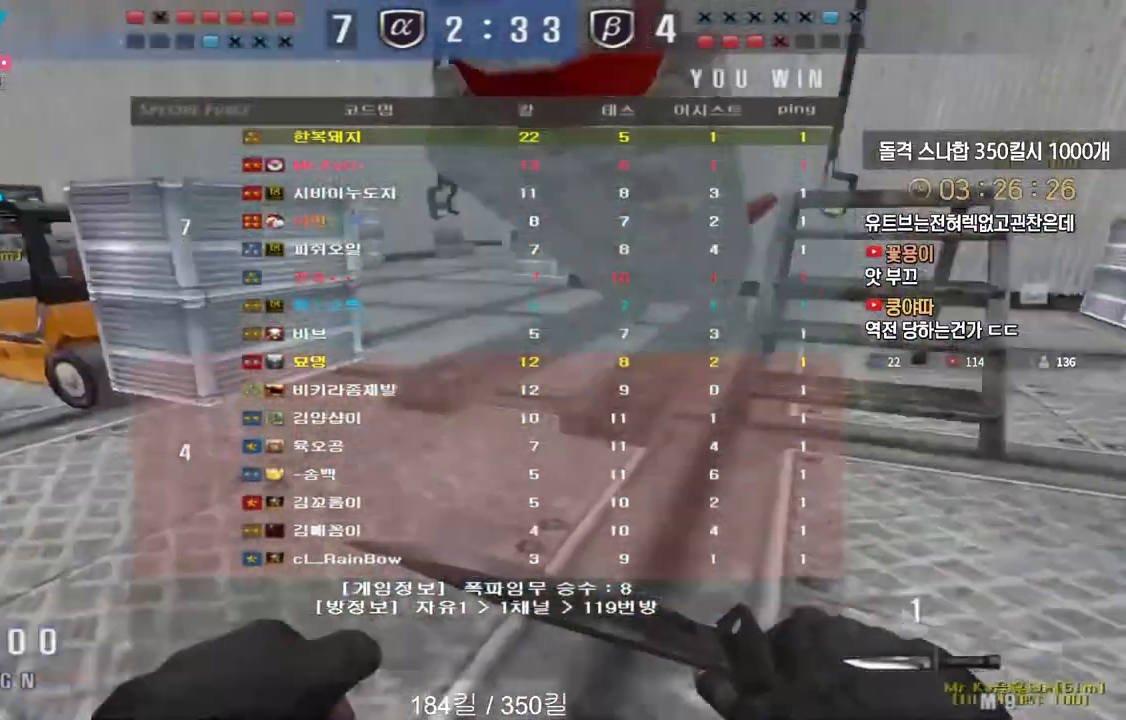
{"keys": ["a", "w"], "events": [[417, "a", "up"], [450, "a", "down"]]}
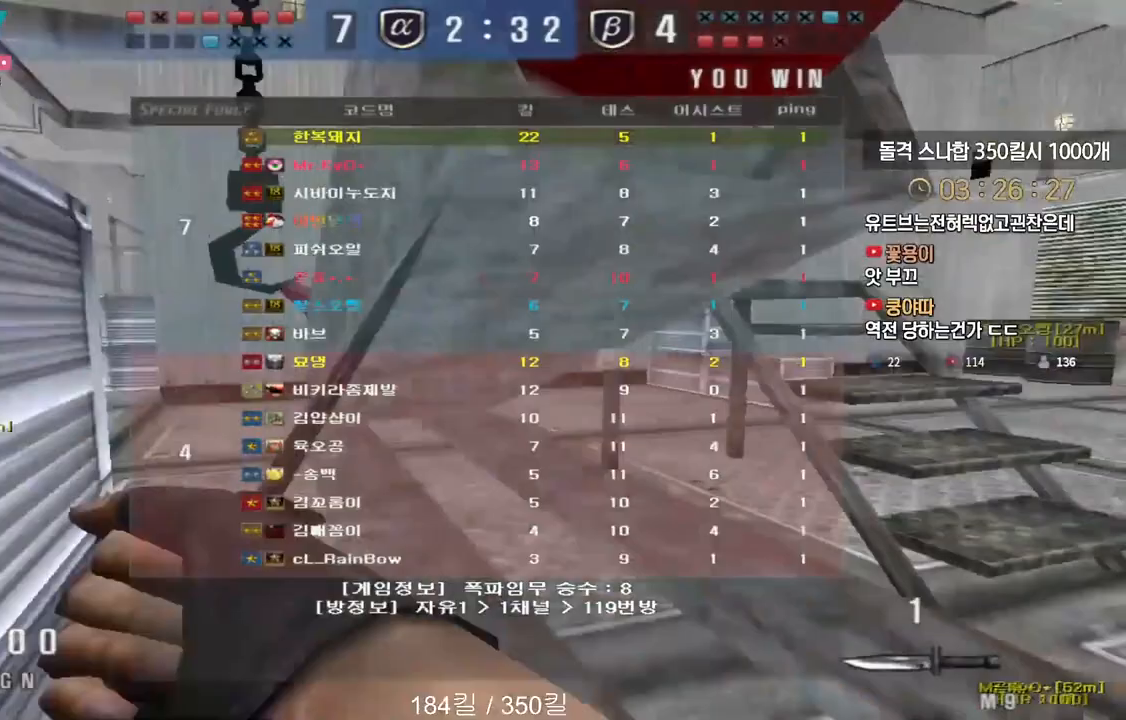
{"keys": ["a", "w"], "events": [[233, "space", "down"], [350, "space", "up"]]}